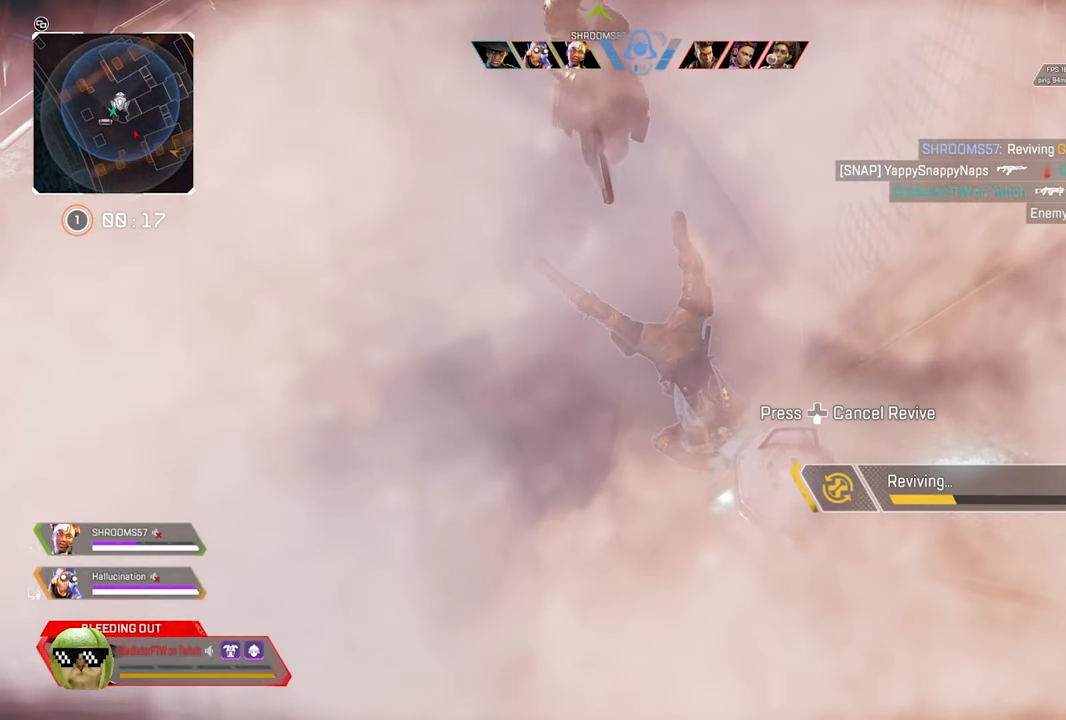
Gameplay with a controller (Xbox layout); each line is a JSON object with the inputs held at the frame after it. "events" lists button and stick changes between this image and that frame as [ms after this image, input, new state], when the widget could be followed in between.
{"buttons": [], "left_stick": "center", "right_stick": "center", "events": []}
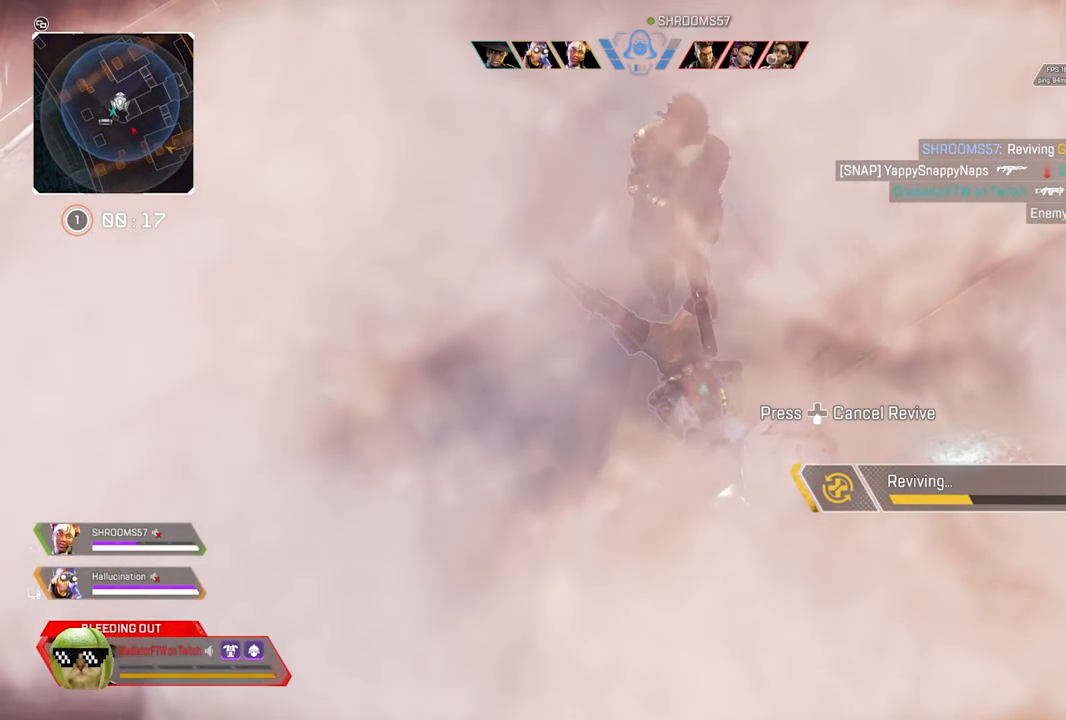
{"buttons": [], "left_stick": "center", "right_stick": "center", "events": []}
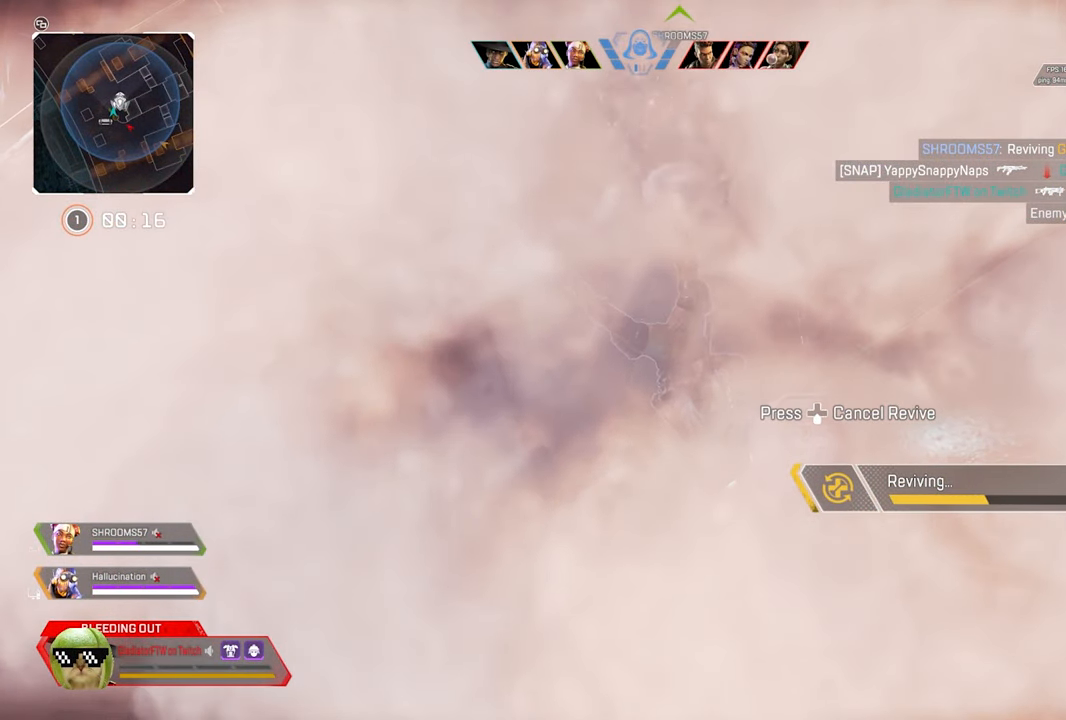
{"buttons": [], "left_stick": "center", "right_stick": "center", "events": []}
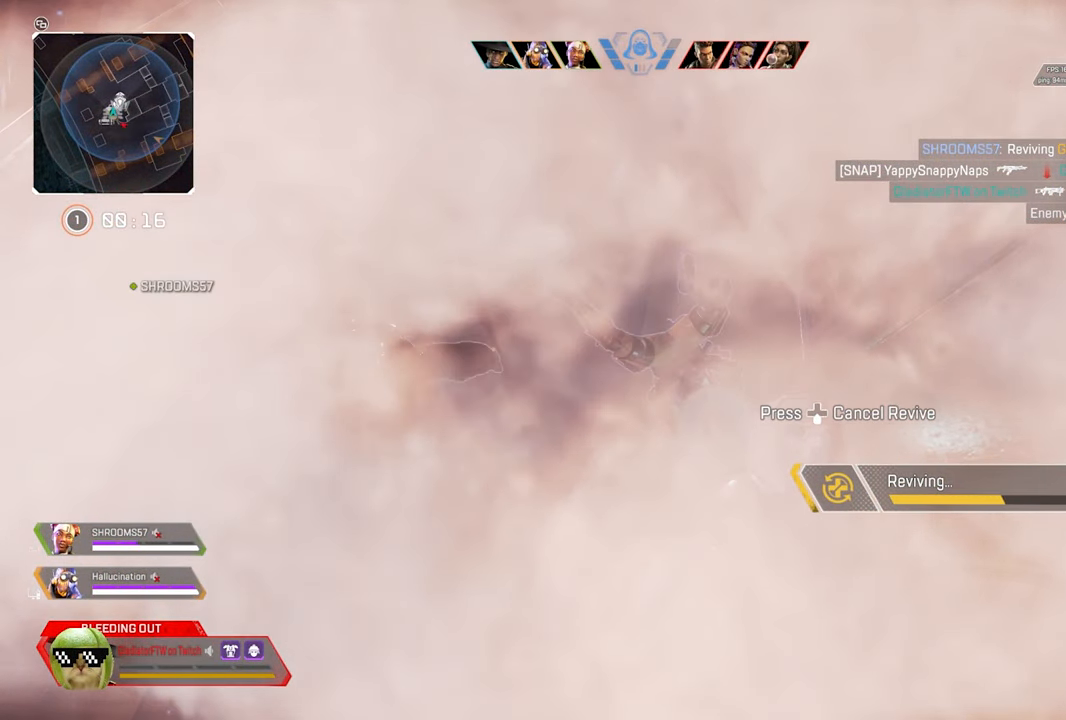
{"buttons": [], "left_stick": "center", "right_stick": "center", "events": []}
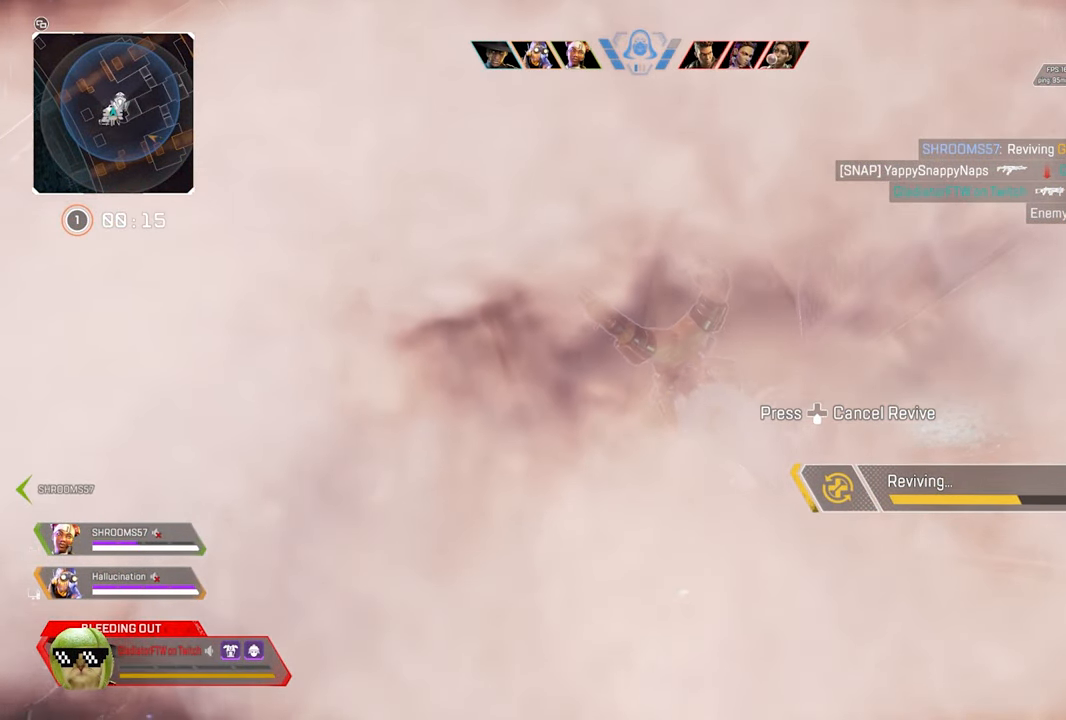
{"buttons": [], "left_stick": "center", "right_stick": "center", "events": []}
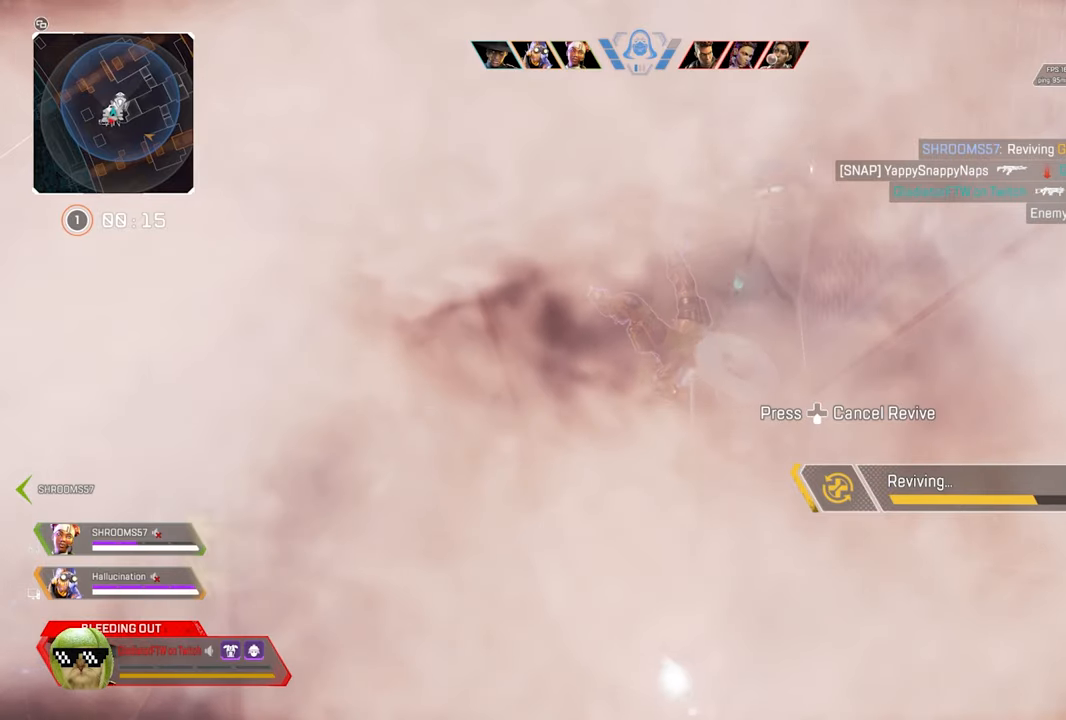
{"buttons": [], "left_stick": "center", "right_stick": "center", "events": []}
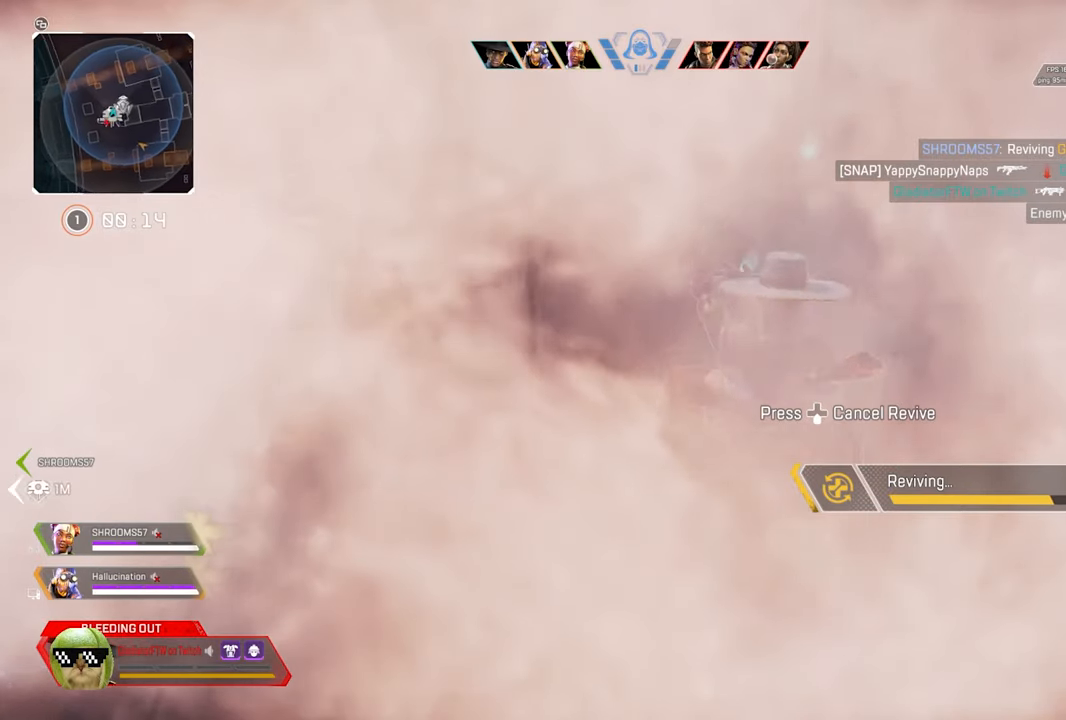
{"buttons": [], "left_stick": "center", "right_stick": "center", "events": []}
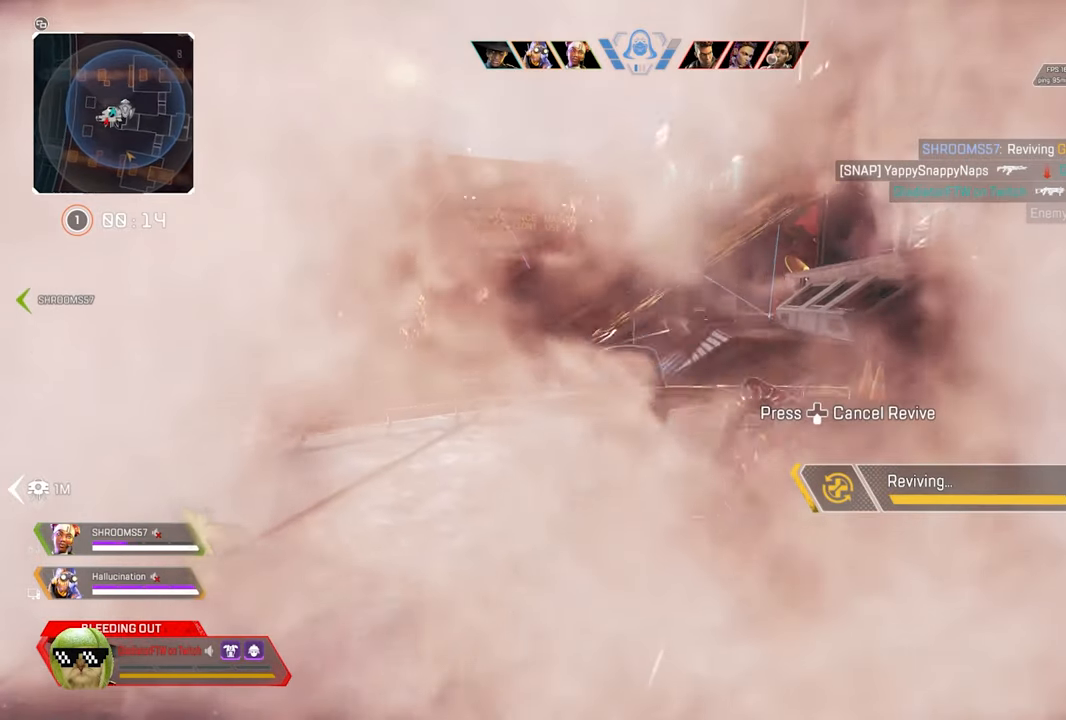
{"buttons": [], "left_stick": "up-right", "right_stick": "center", "events": [[500, "left_stick", "up-right"]]}
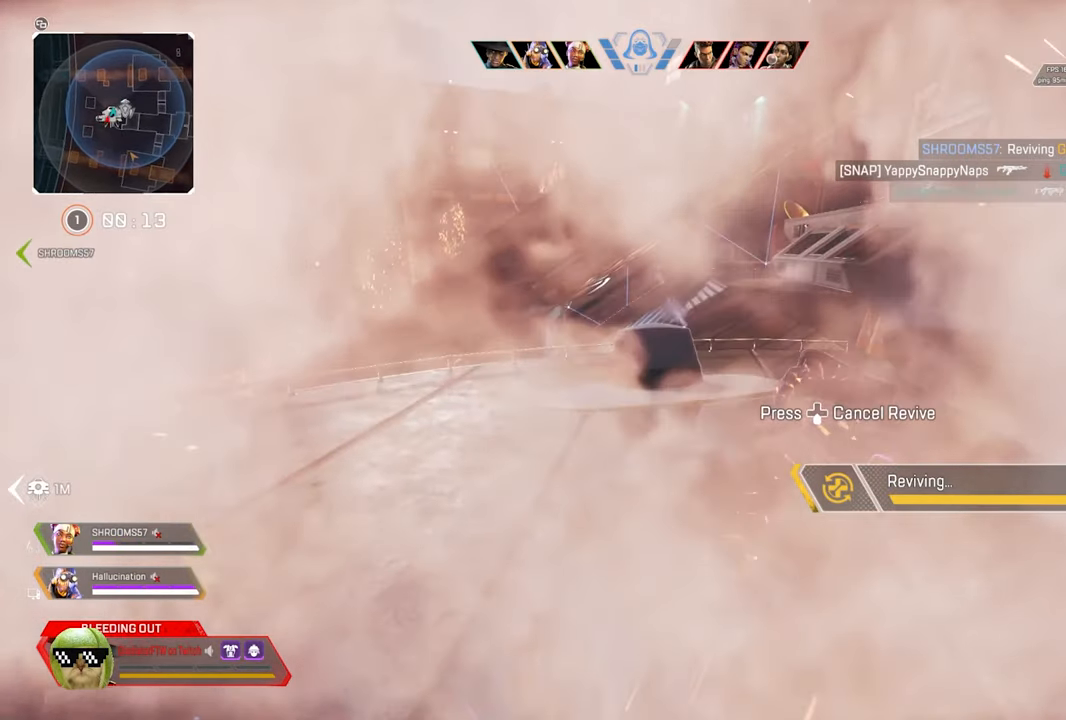
{"buttons": ["X"], "left_stick": "down-right", "right_stick": "center", "events": [[400, "left_stick", "down-right"], [450, "X", "down"]]}
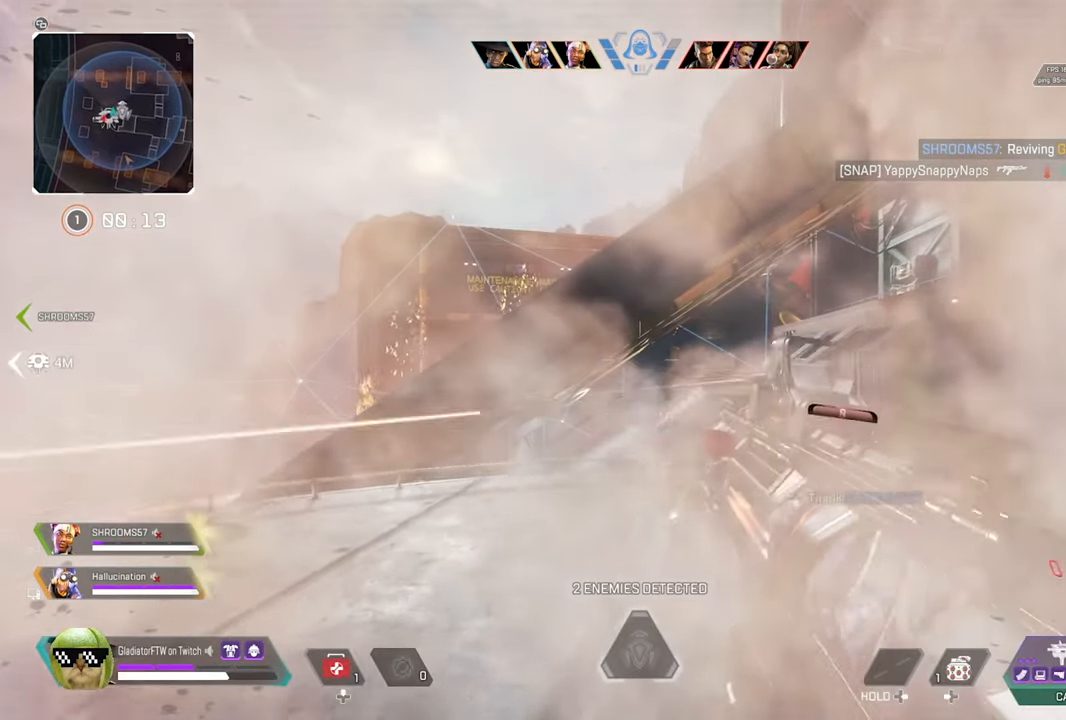
{"buttons": [], "left_stick": "left", "right_stick": "left", "events": [[17, "X", "up"], [84, "left_stick", "down-left"], [184, "right_stick", "left"], [400, "left_stick", "left"]]}
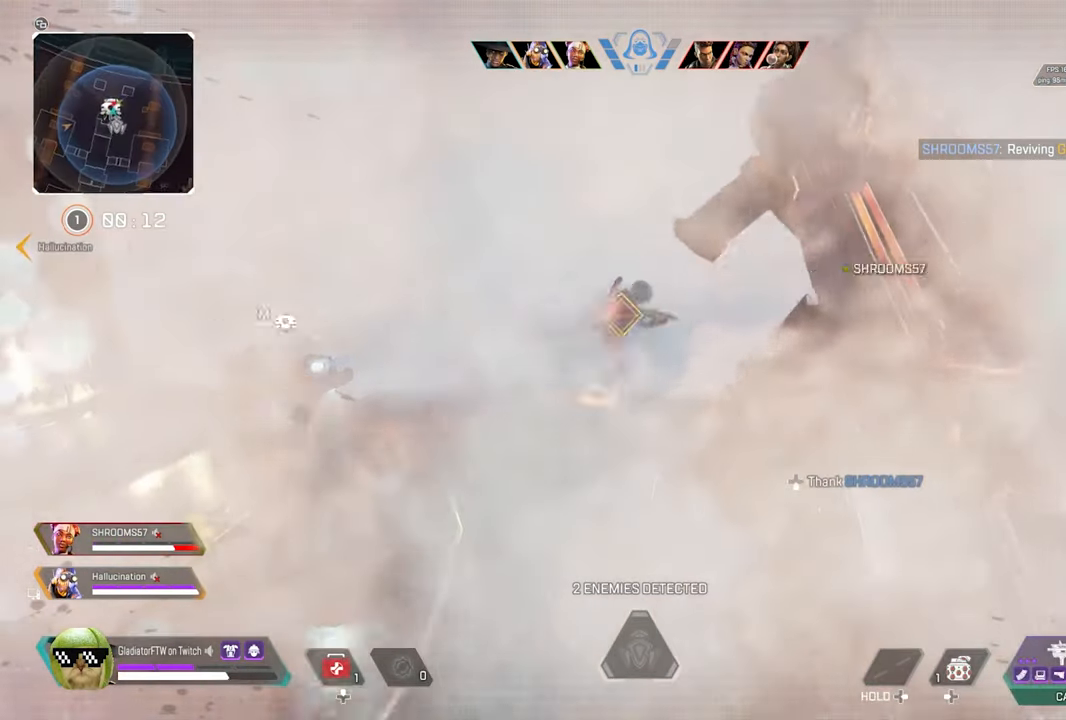
{"buttons": [], "left_stick": "right", "right_stick": "center", "events": [[50, "right_stick", "center"], [250, "left_stick", "right"], [317, "right_stick", "left"], [434, "right_stick", "center"]]}
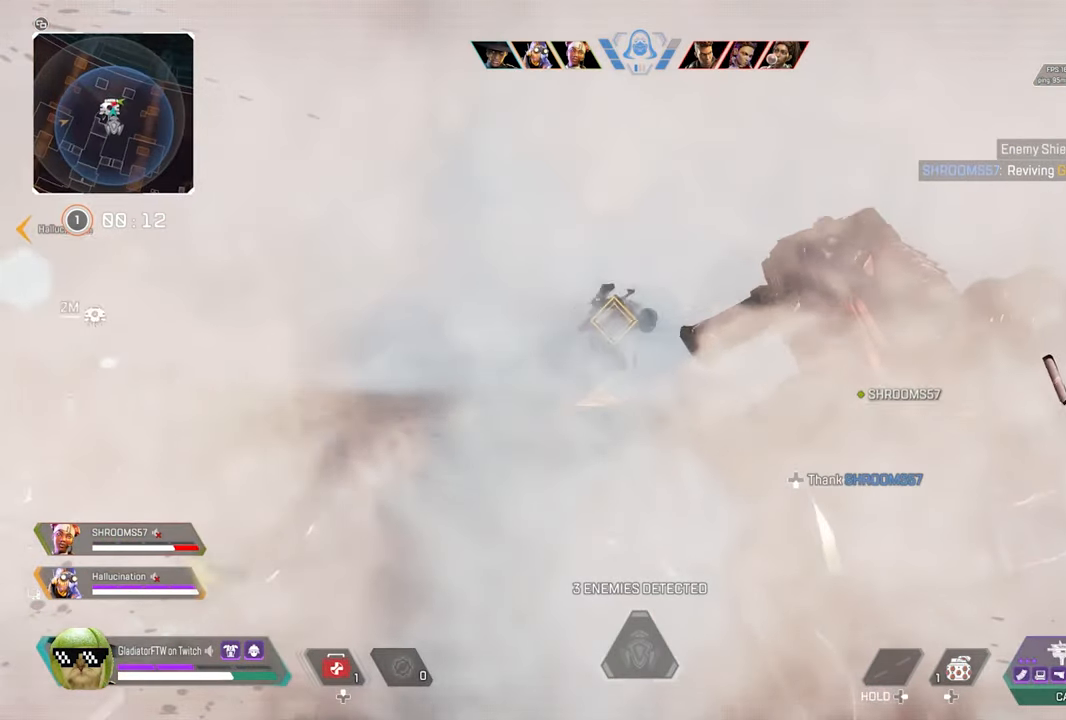
{"buttons": ["R2"], "left_stick": "down-right", "right_stick": "down-right", "events": [[117, "right_stick", "left"], [217, "right_stick", "center"], [317, "R2", "down"], [317, "right_stick", "down-right"], [450, "left_stick", "down-right"]]}
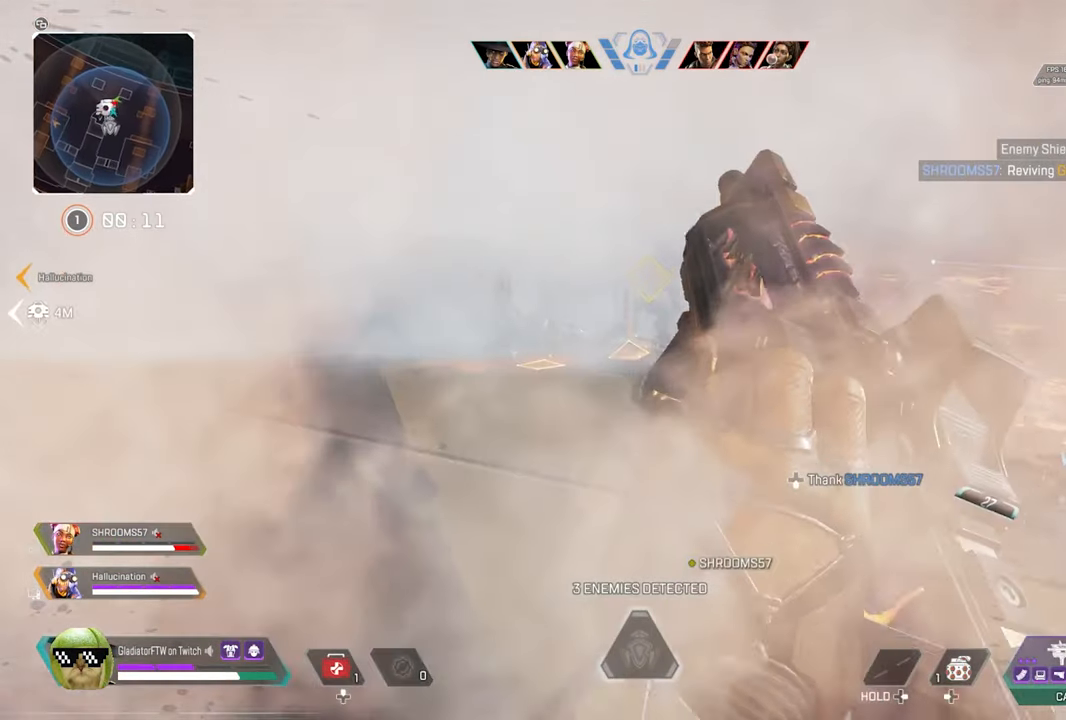
{"buttons": ["L2", "R2"], "left_stick": "up", "right_stick": "left", "events": [[50, "left_stick", "left"], [50, "right_stick", "right"], [350, "left_stick", "up"], [434, "L2", "down"], [467, "right_stick", "left"]]}
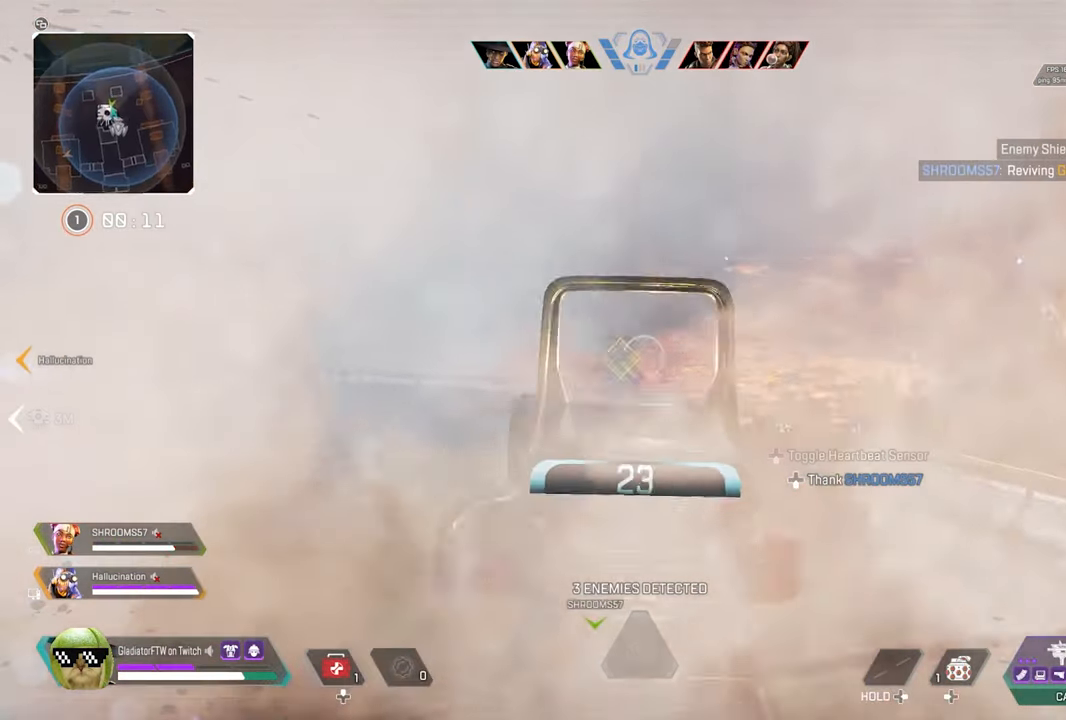
{"buttons": ["L3"], "left_stick": "up", "right_stick": "down", "events": [[84, "left_stick", "up-right"], [167, "right_stick", "down"], [284, "left_stick", "up"], [334, "L2", "up"], [350, "R2", "up"], [417, "L3", "down"]]}
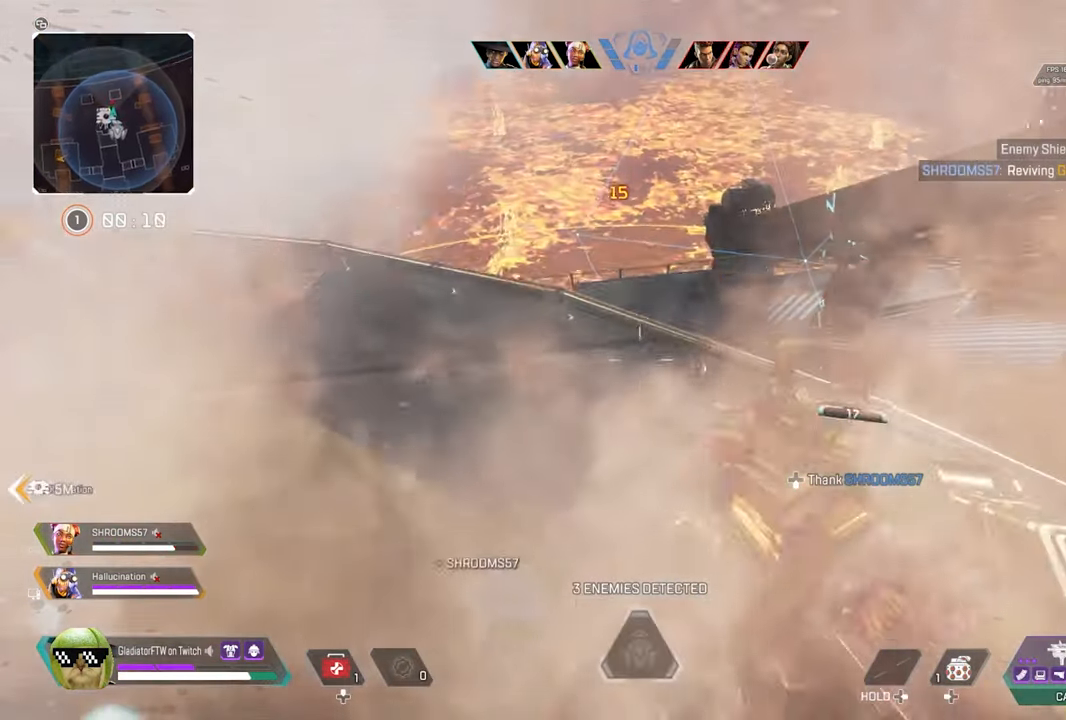
{"buttons": [], "left_stick": "up", "right_stick": "left", "events": [[50, "L3", "up"], [67, "right_stick", "center"], [266, "right_stick", "left"]]}
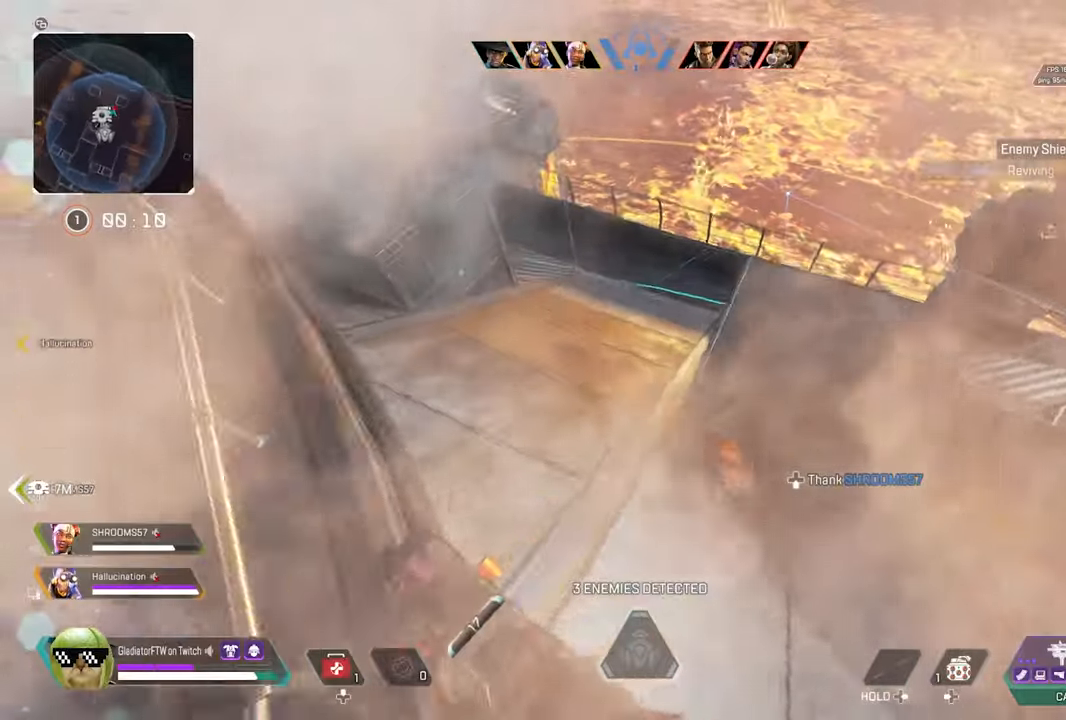
{"buttons": [], "left_stick": "down-left", "right_stick": "left", "events": [[66, "right_stick", "center"], [116, "left_stick", "center"], [150, "right_stick", "down-right"], [200, "left_stick", "down"], [383, "right_stick", "left"], [433, "left_stick", "down-left"]]}
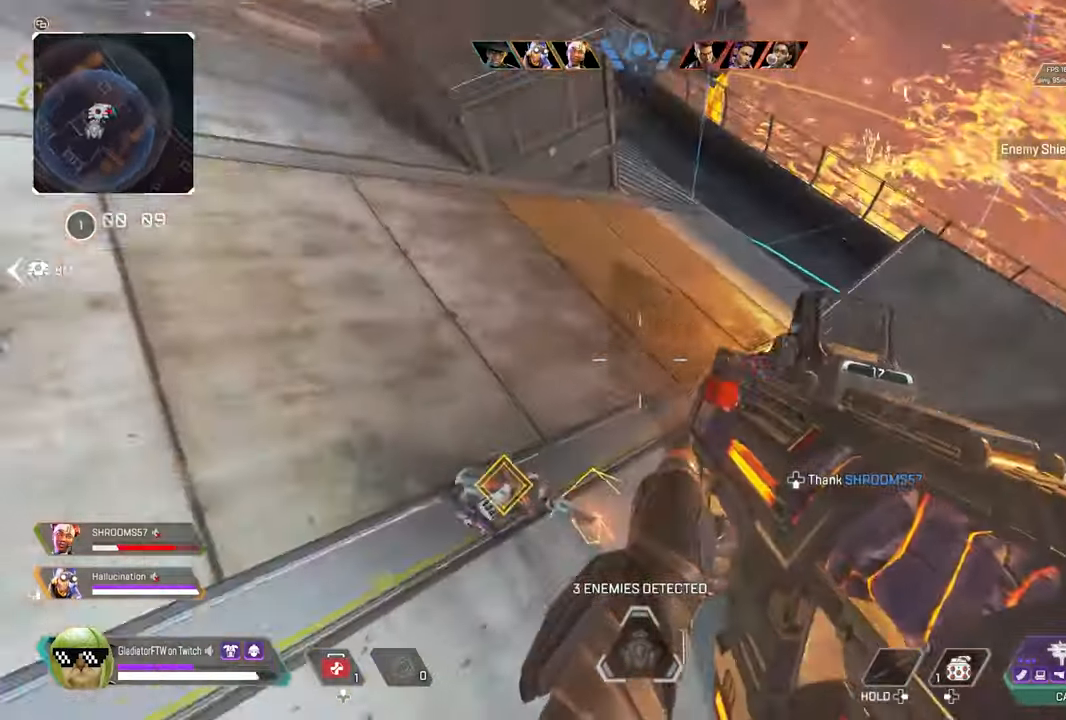
{"buttons": ["L2"], "left_stick": "up-right", "right_stick": "up", "events": [[66, "right_stick", "up-left"], [233, "left_stick", "up-left"], [283, "left_stick", "up"], [333, "right_stick", "up"], [400, "L2", "down"], [416, "left_stick", "up-right"]]}
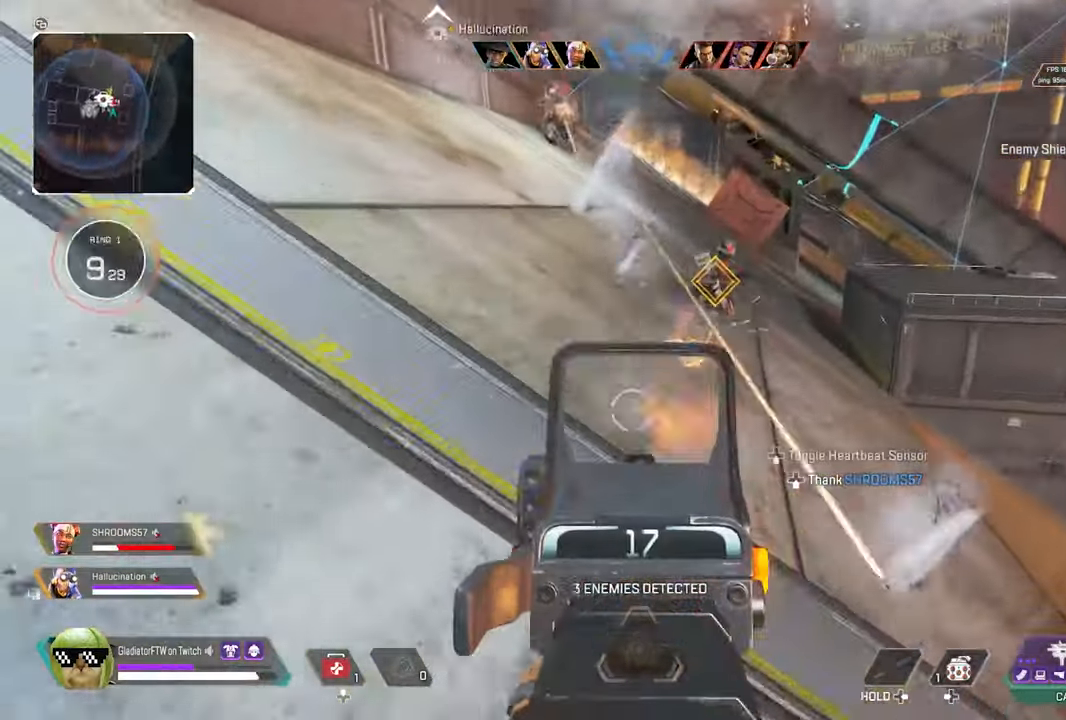
{"buttons": ["L2", "R2"], "left_stick": "up-right", "right_stick": "down-left", "events": [[50, "right_stick", "right"], [116, "R2", "down"], [166, "right_stick", "up"], [300, "right_stick", "center"], [366, "right_stick", "up-left"], [500, "right_stick", "down-left"]]}
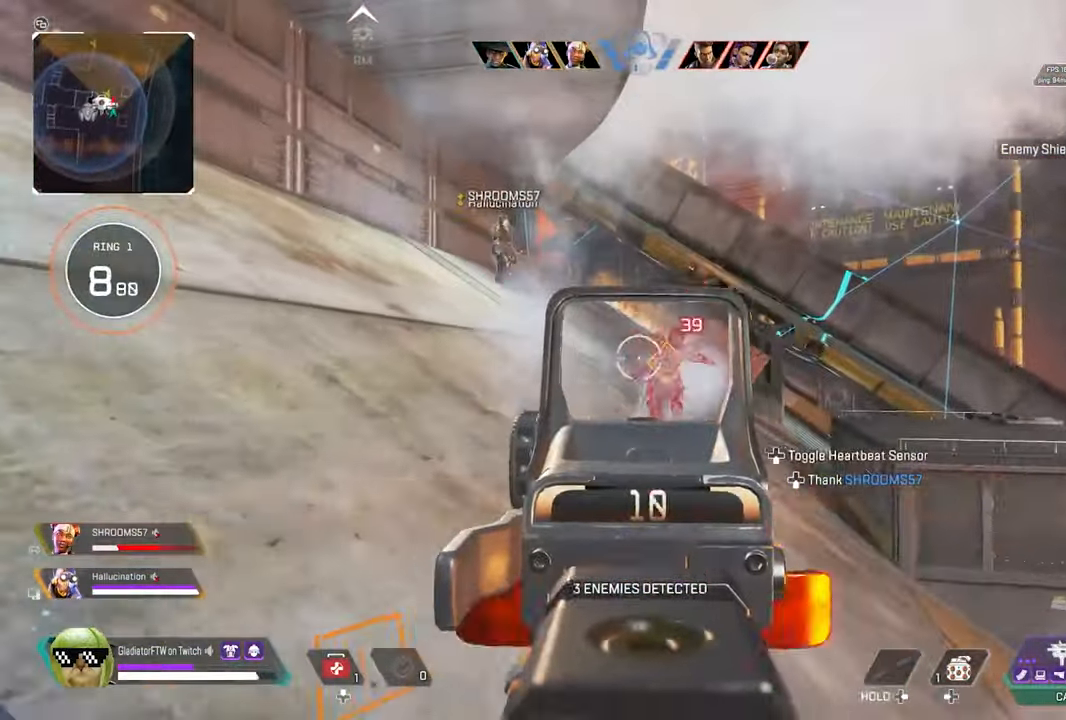
{"buttons": ["L2", "R2"], "left_stick": "up", "right_stick": "up-right", "events": [[50, "right_stick", "center"], [133, "right_stick", "right"], [150, "left_stick", "up"], [233, "right_stick", "center"], [316, "right_stick", "up-left"], [450, "right_stick", "up-right"]]}
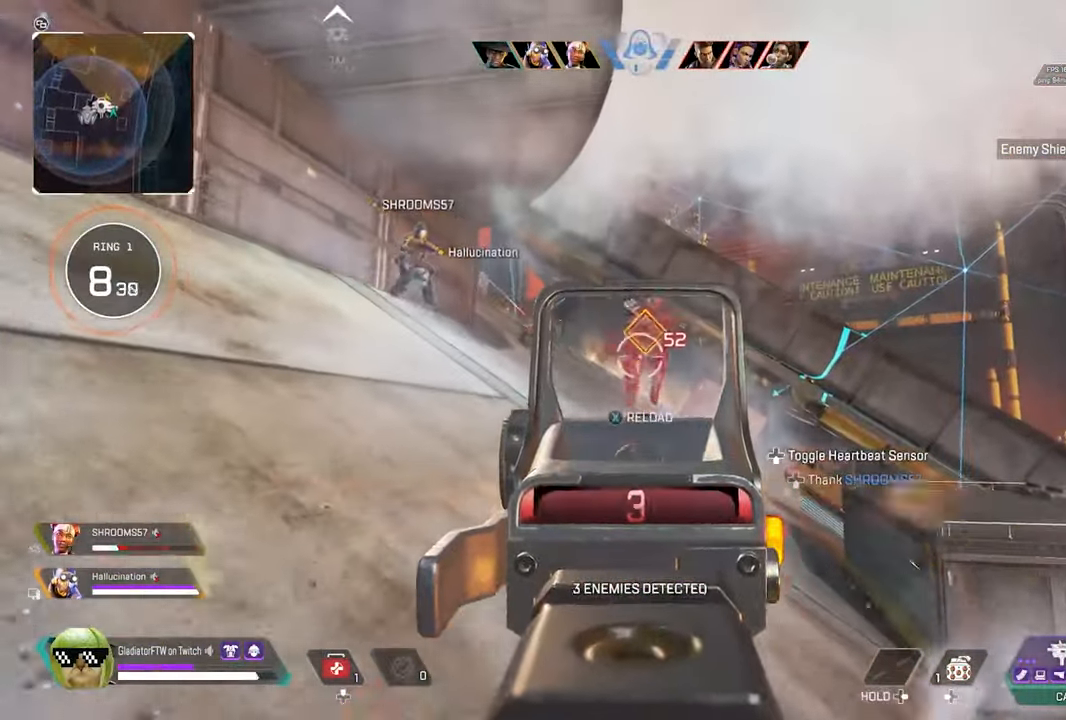
{"buttons": [], "left_stick": "up", "right_stick": "center", "events": [[16, "right_stick", "center"], [150, "right_stick", "down"], [333, "L2", "up"], [350, "L3", "down"], [416, "R2", "up"], [416, "right_stick", "center"], [500, "L3", "up"]]}
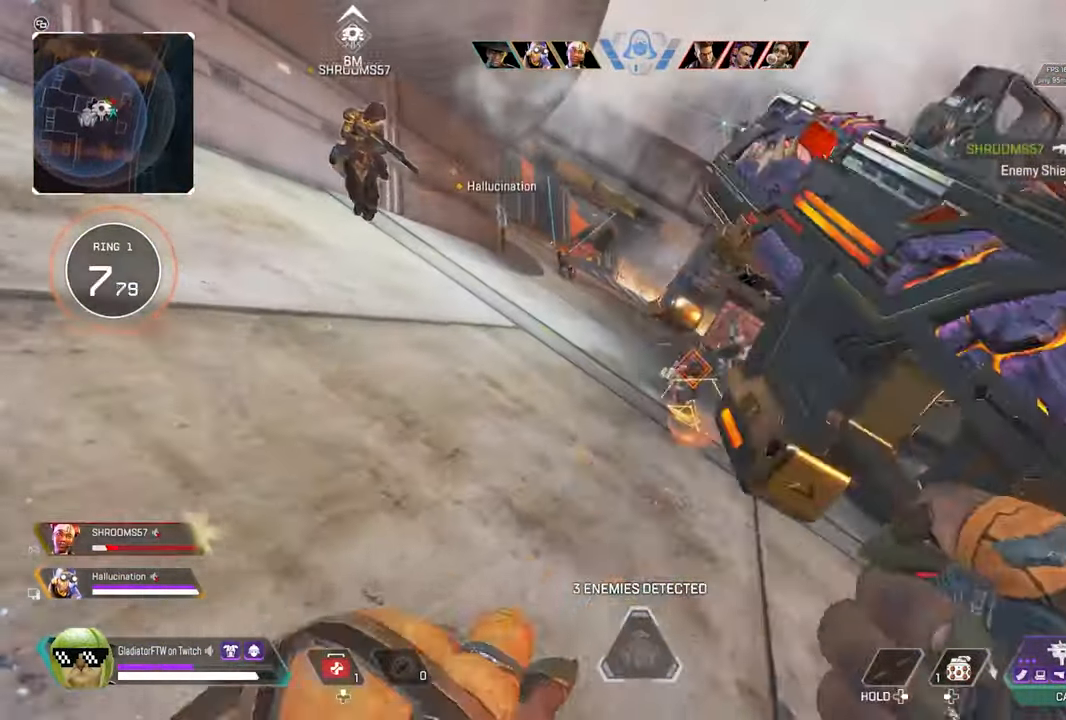
{"buttons": [], "left_stick": "up-left", "right_stick": "center", "events": [[83, "left_stick", "up-left"], [150, "right_stick", "left"], [300, "L3", "down"], [433, "L3", "up"], [500, "right_stick", "center"]]}
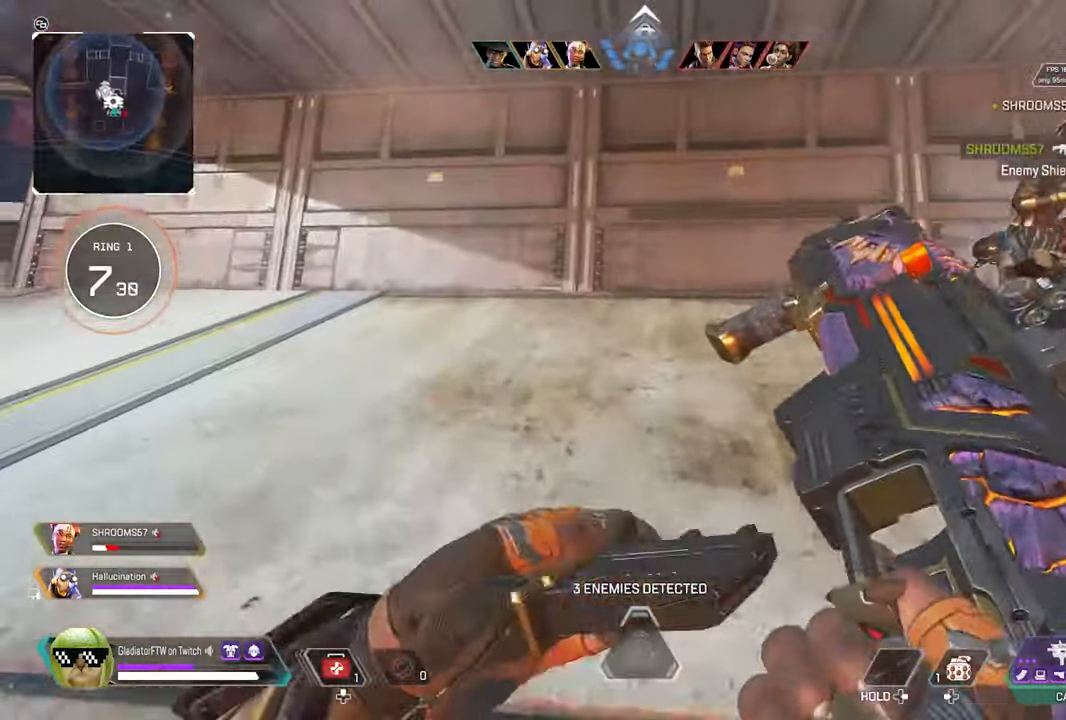
{"buttons": [], "left_stick": "up-left", "right_stick": "left", "events": [[83, "L3", "down"], [133, "right_stick", "left"], [216, "L3", "up"], [333, "L3", "down"], [466, "L3", "up"]]}
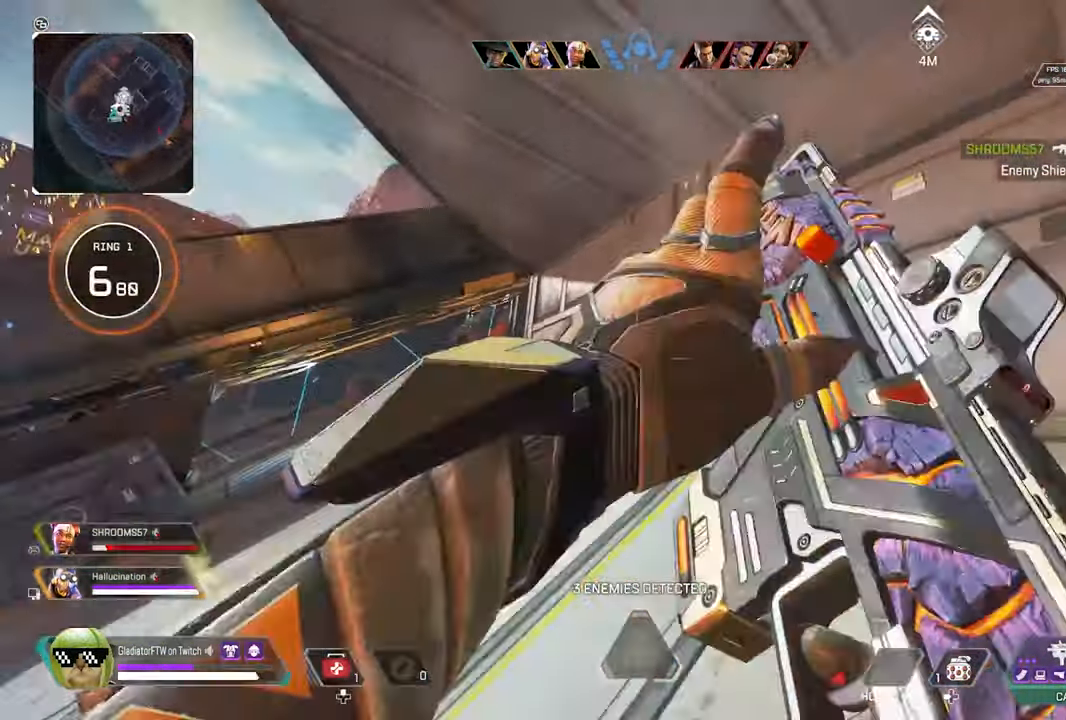
{"buttons": [], "left_stick": "up-left", "right_stick": "center", "events": [[33, "right_stick", "center"], [100, "L3", "down"], [216, "L3", "up"]]}
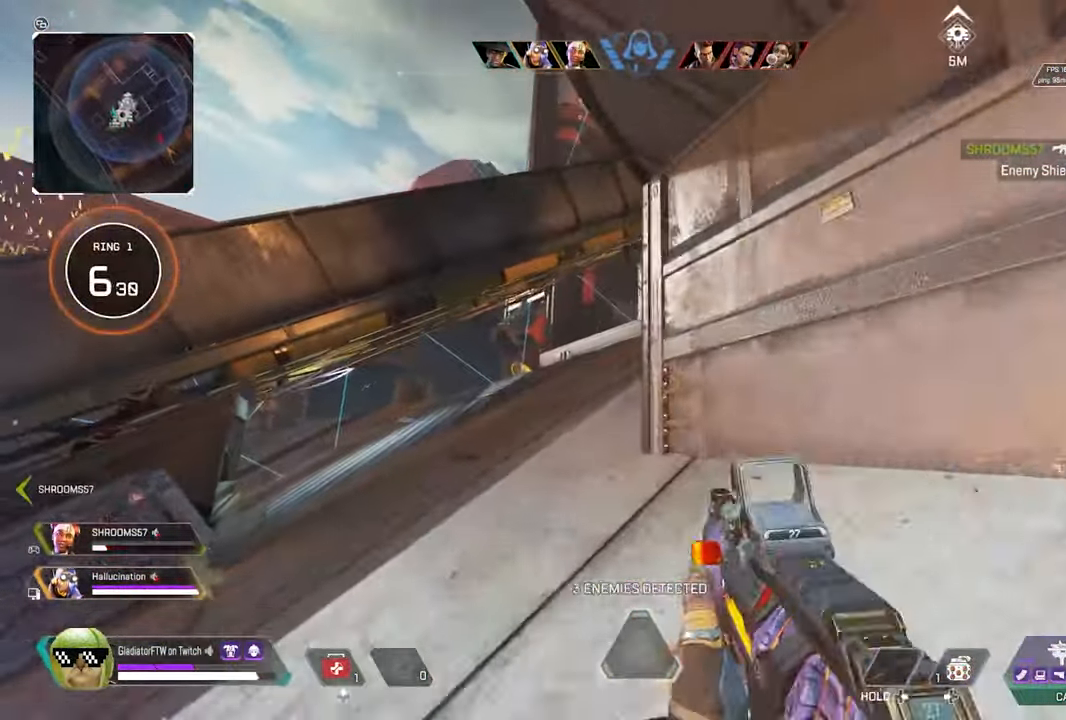
{"buttons": [], "left_stick": "up-left", "right_stick": "center", "events": [[33, "L3", "down"], [166, "L3", "up"], [250, "right_stick", "right"], [450, "right_stick", "center"]]}
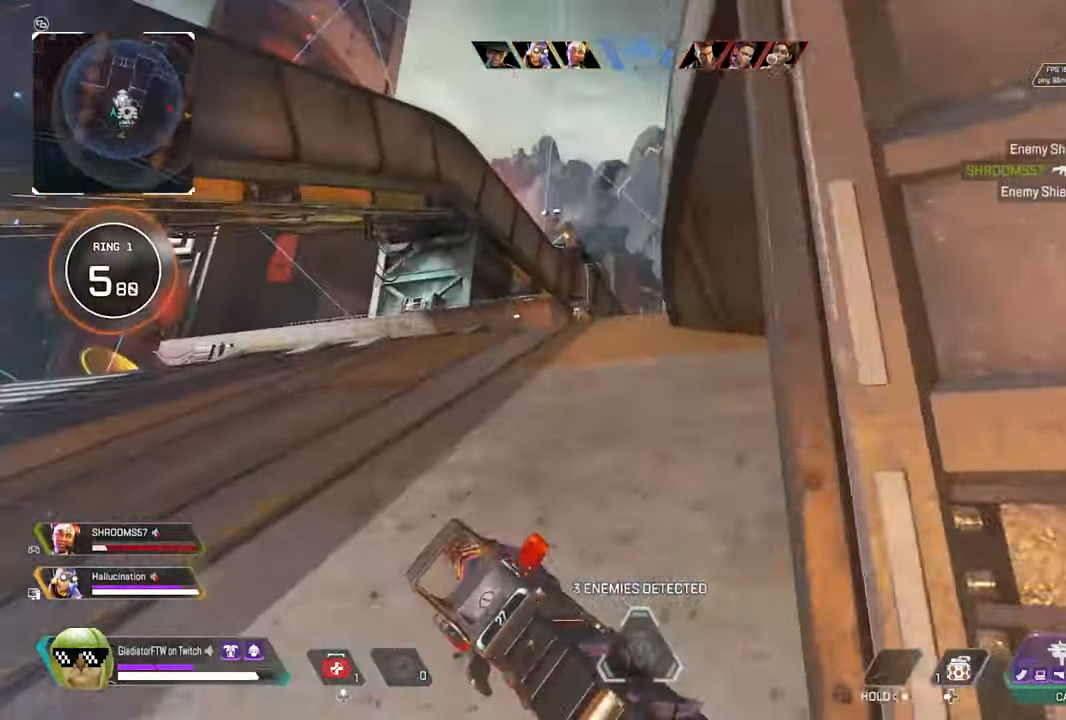
{"buttons": [], "left_stick": "up-left", "right_stick": "center", "events": [[50, "right_stick", "right"], [200, "L3", "down"], [216, "right_stick", "center"], [317, "L3", "up"]]}
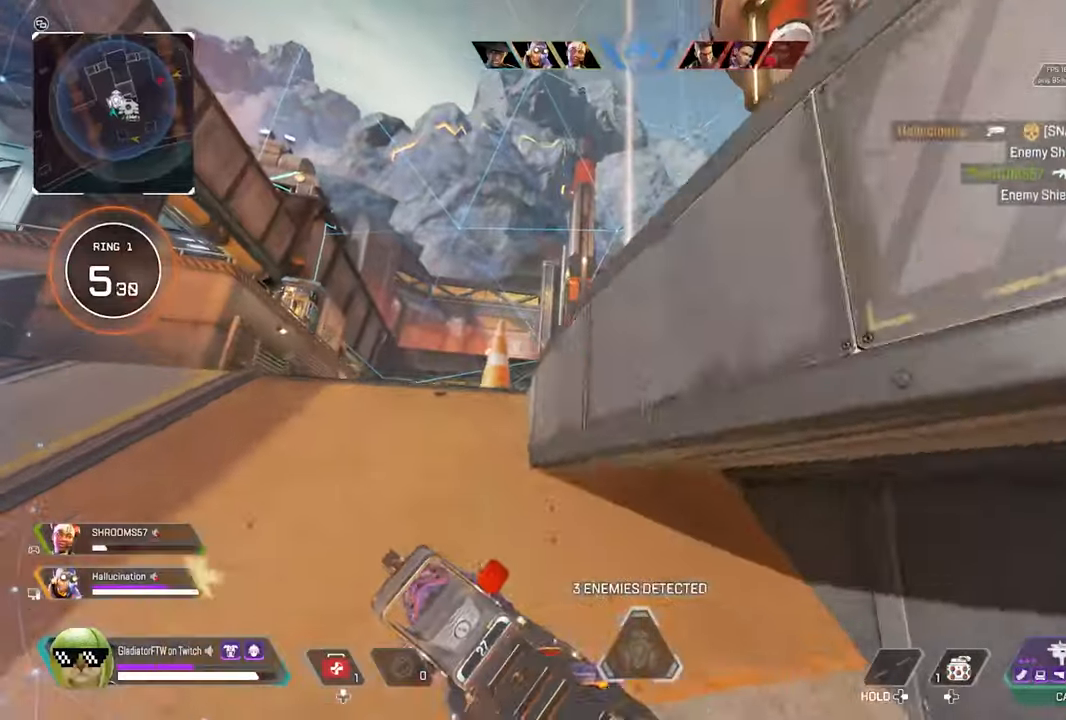
{"buttons": [], "left_stick": "up-left", "right_stick": "center", "events": [[117, "L3", "down"], [150, "right_stick", "right"], [250, "L3", "up"], [367, "right_stick", "down-right"], [467, "right_stick", "center"]]}
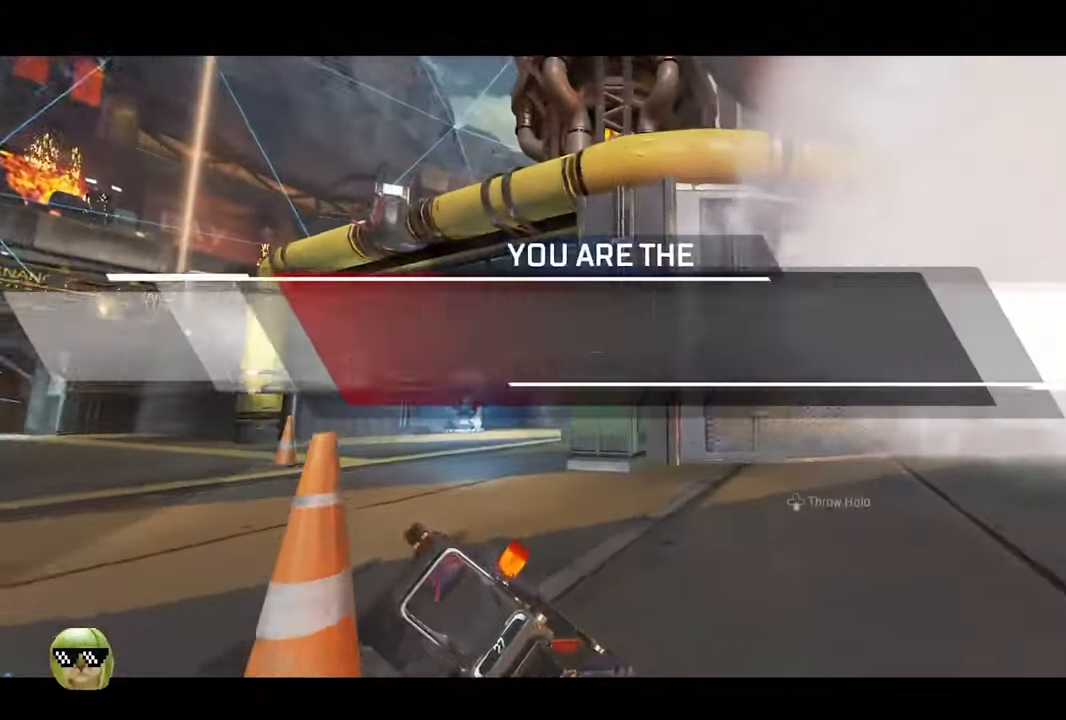
{"buttons": [], "left_stick": "up-left", "right_stick": "right", "events": [[17, "right_stick", "down-right"], [50, "L3", "down"], [167, "right_stick", "center"], [183, "L3", "up"], [500, "right_stick", "right"]]}
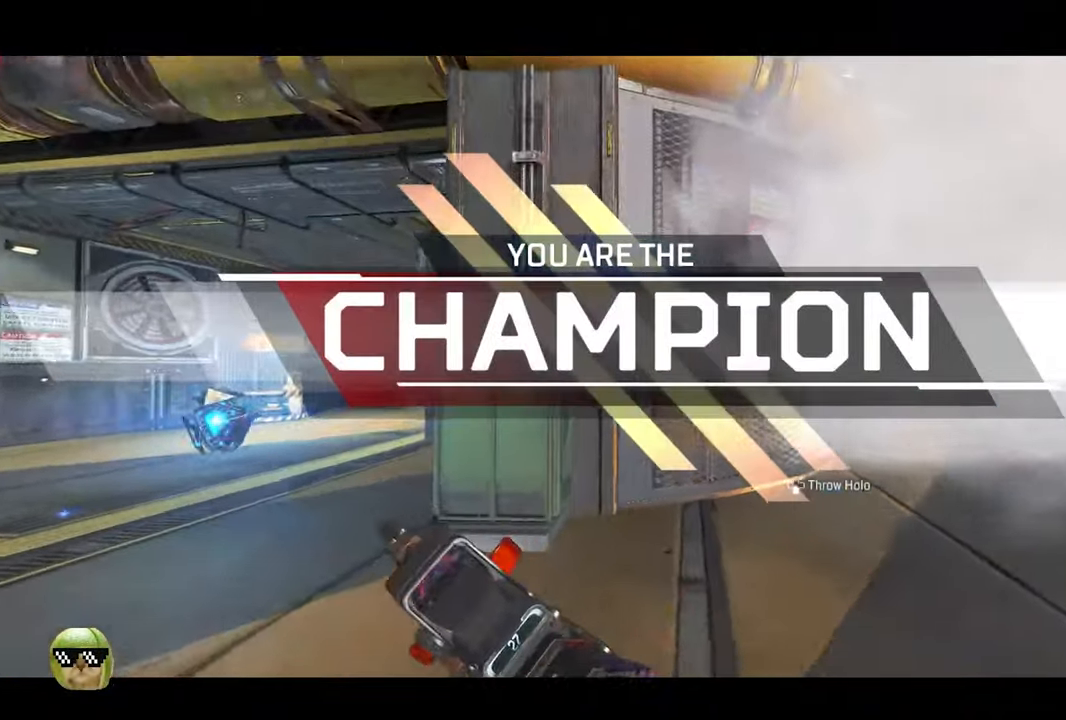
{"buttons": [], "left_stick": "left", "right_stick": "center", "events": [[250, "right_stick", "left"], [300, "left_stick", "down-left"], [350, "left_stick", "left"], [483, "right_stick", "center"]]}
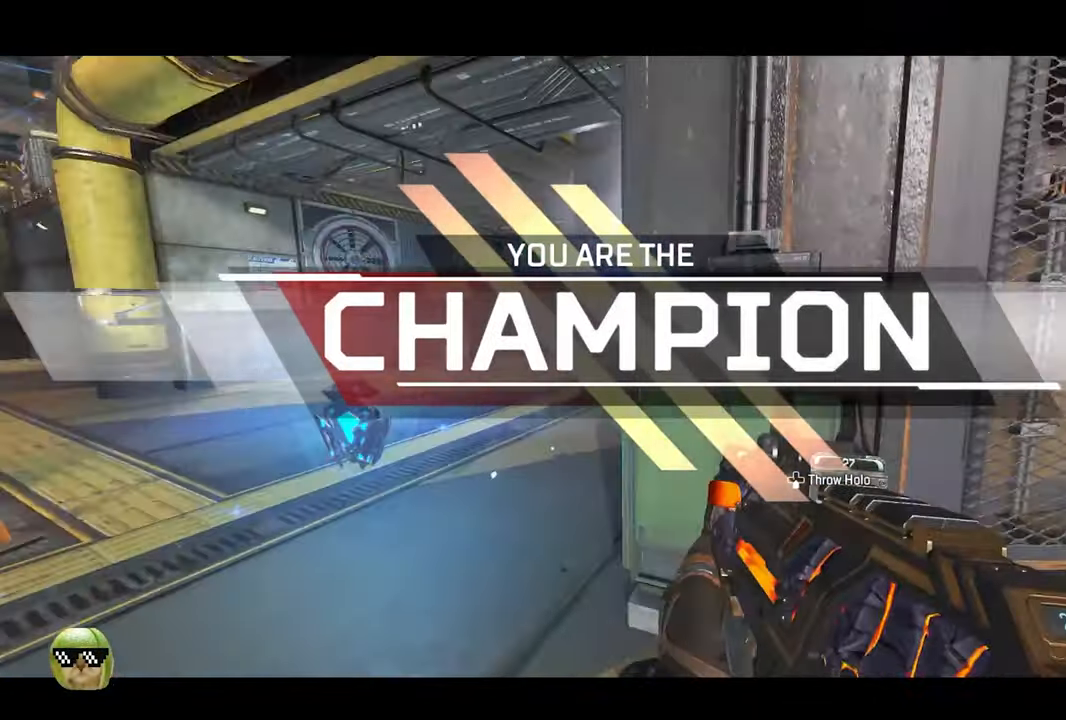
{"buttons": [], "left_stick": "center", "right_stick": "center", "events": [[83, "left_stick", "center"], [100, "right_stick", "right"], [150, "left_stick", "right"], [250, "left_stick", "down-right"], [350, "right_stick", "center"], [417, "left_stick", "center"]]}